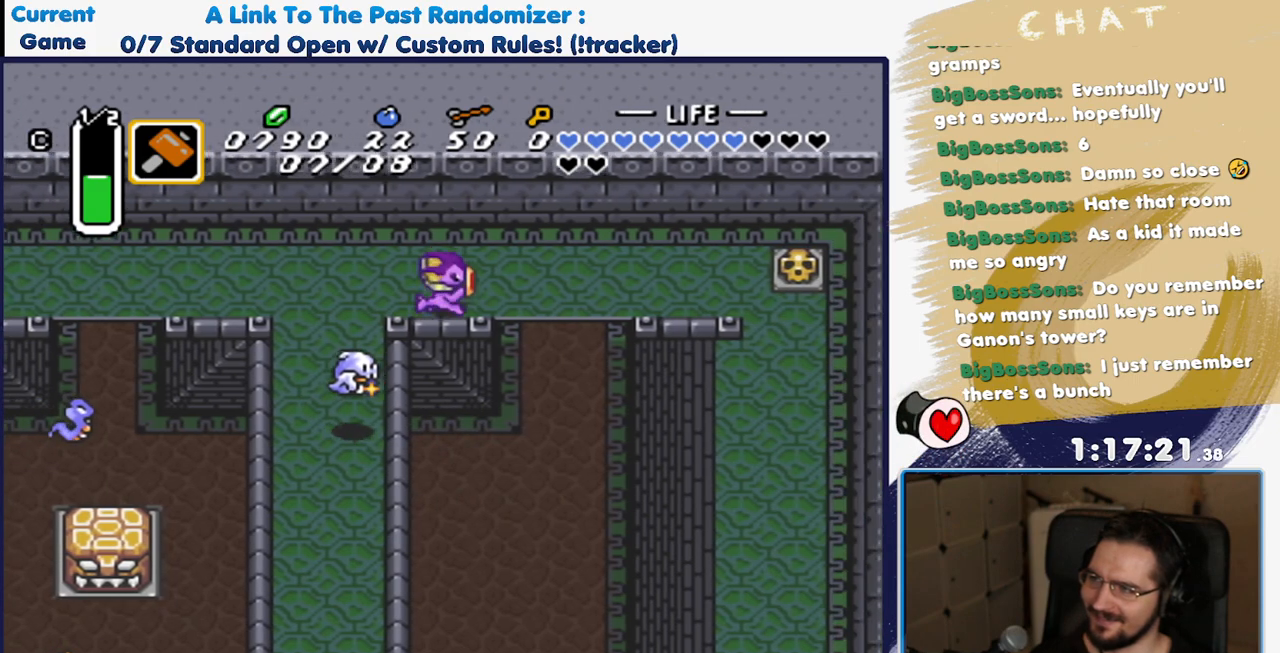
Gameplay with a controller (Nintendo layout); each line is a JSON object with the inputs held at the frame after it (dt_ms = milliseconds from this image to that frame). "events" lists button and stick changes between this image and that frame as [ms after this image, input, new state], when the widget could be followed in between. Not read: L3 R3.
{"dt_ms": 500, "buttons": [], "events": [[233, "DPAD_RIGHT", "up"], [250, "DPAD_UP", "down"], [450, "DPAD_UP", "up"]]}
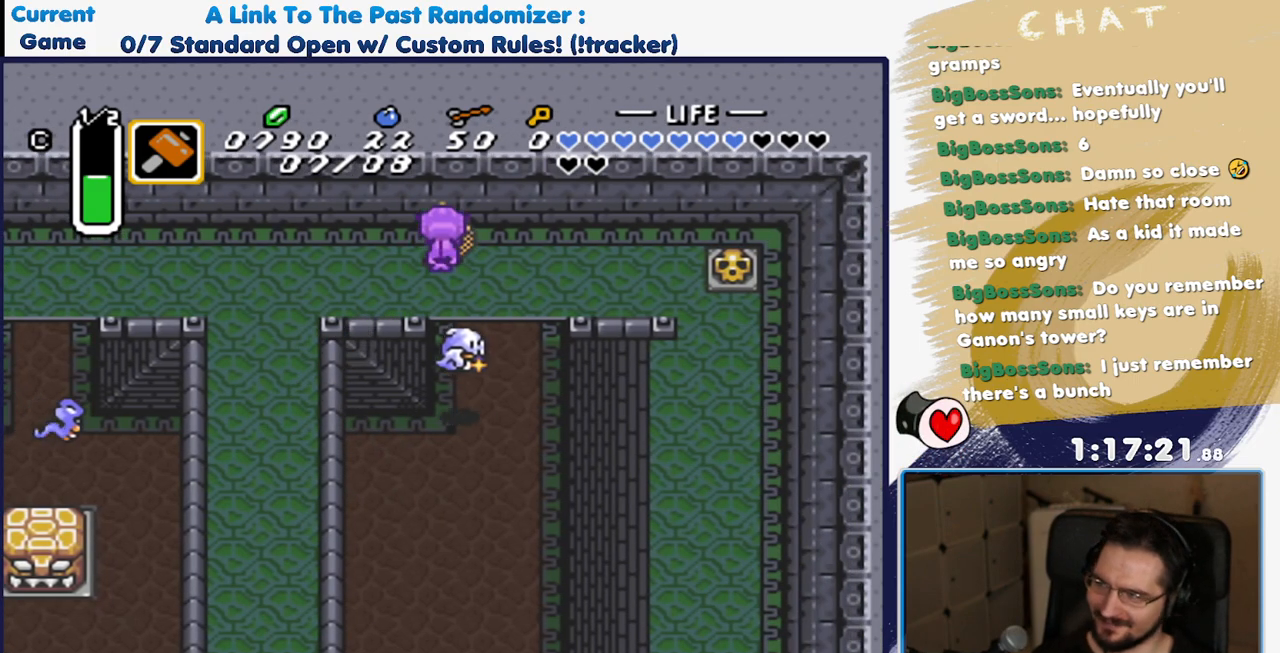
{"dt_ms": 500, "buttons": ["DPAD_DOWN"], "events": [[100, "DPAD_RIGHT", "down"], [217, "DPAD_DOWN", "down"], [217, "DPAD_RIGHT", "up"]]}
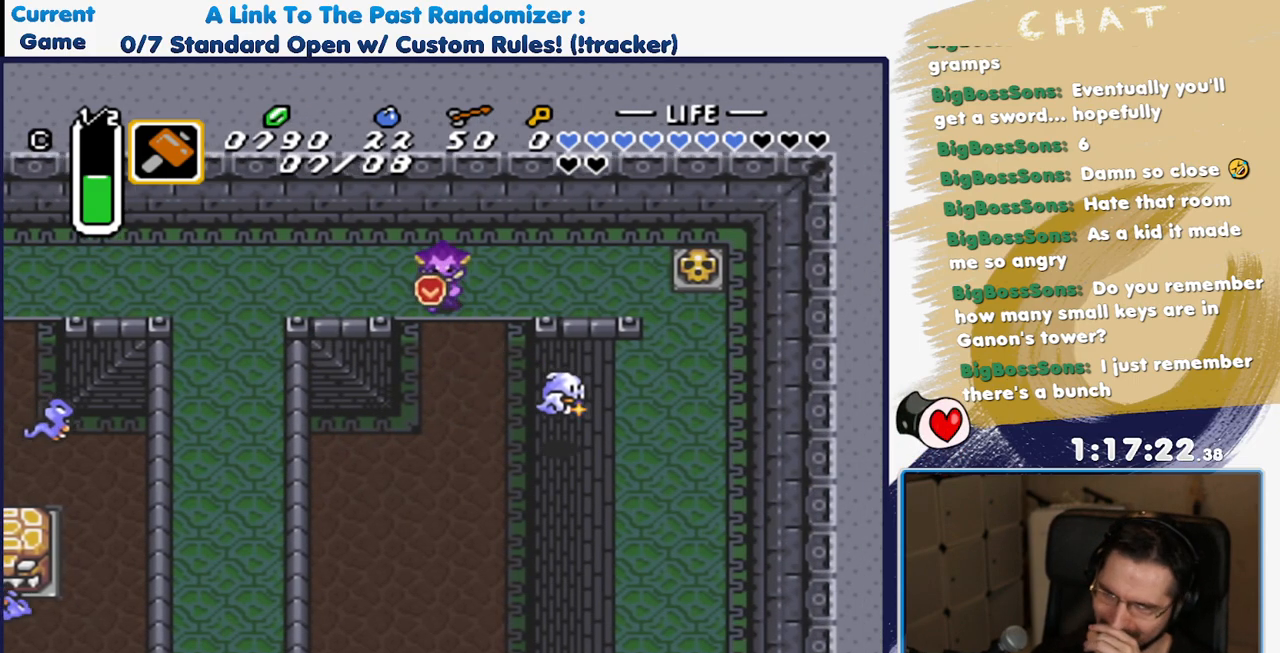
{"dt_ms": 500, "buttons": ["DPAD_UP"], "events": [[417, "DPAD_DOWN", "up"], [500, "DPAD_UP", "down"]]}
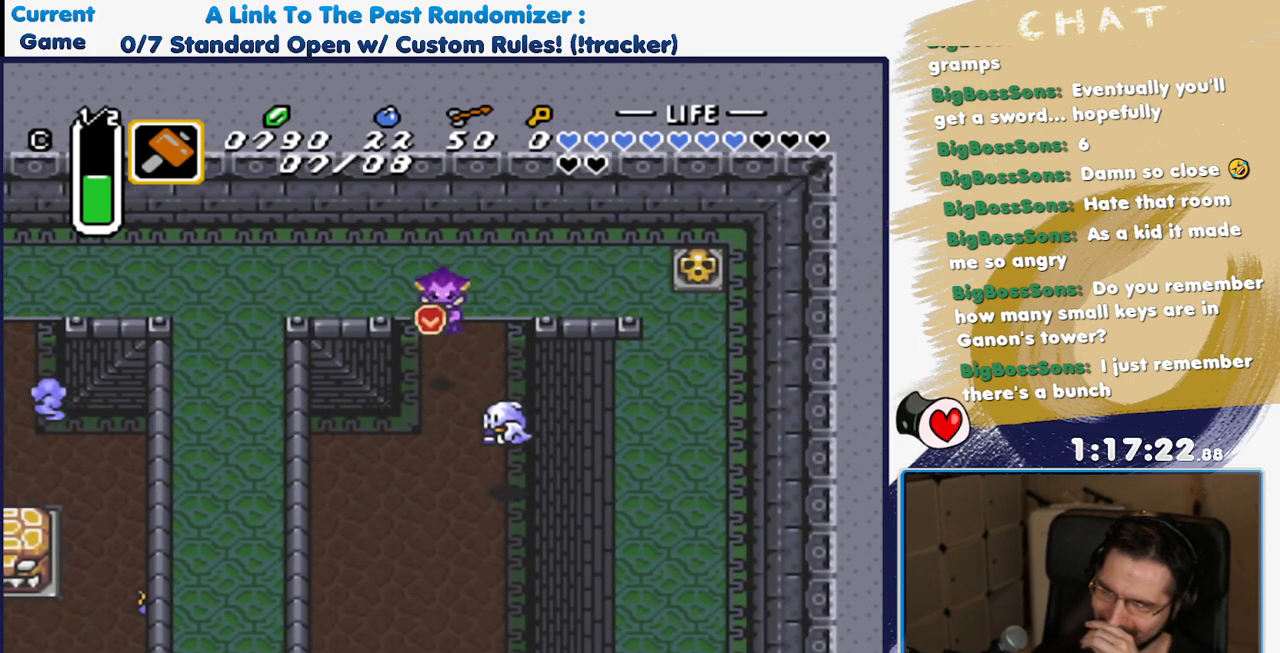
{"dt_ms": 500, "buttons": ["DPAD_UP"], "events": []}
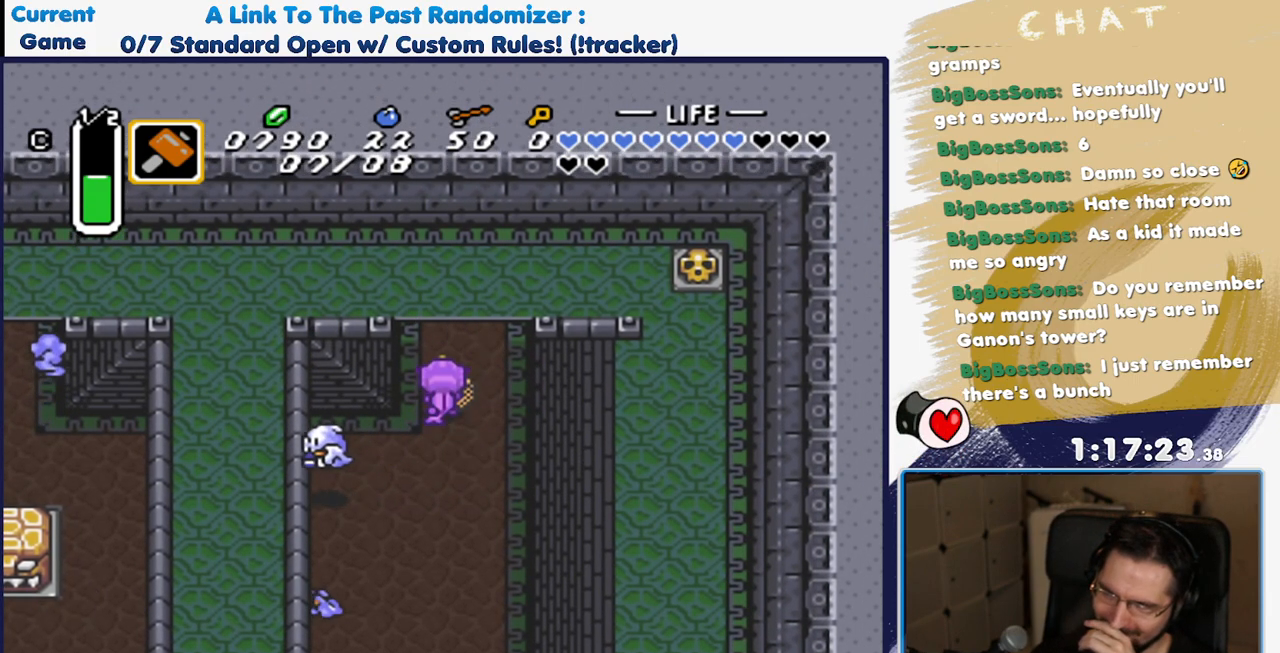
{"dt_ms": 500, "buttons": ["DPAD_UP"], "events": [[67, "DPAD_RIGHT", "down"], [250, "DPAD_RIGHT", "up"]]}
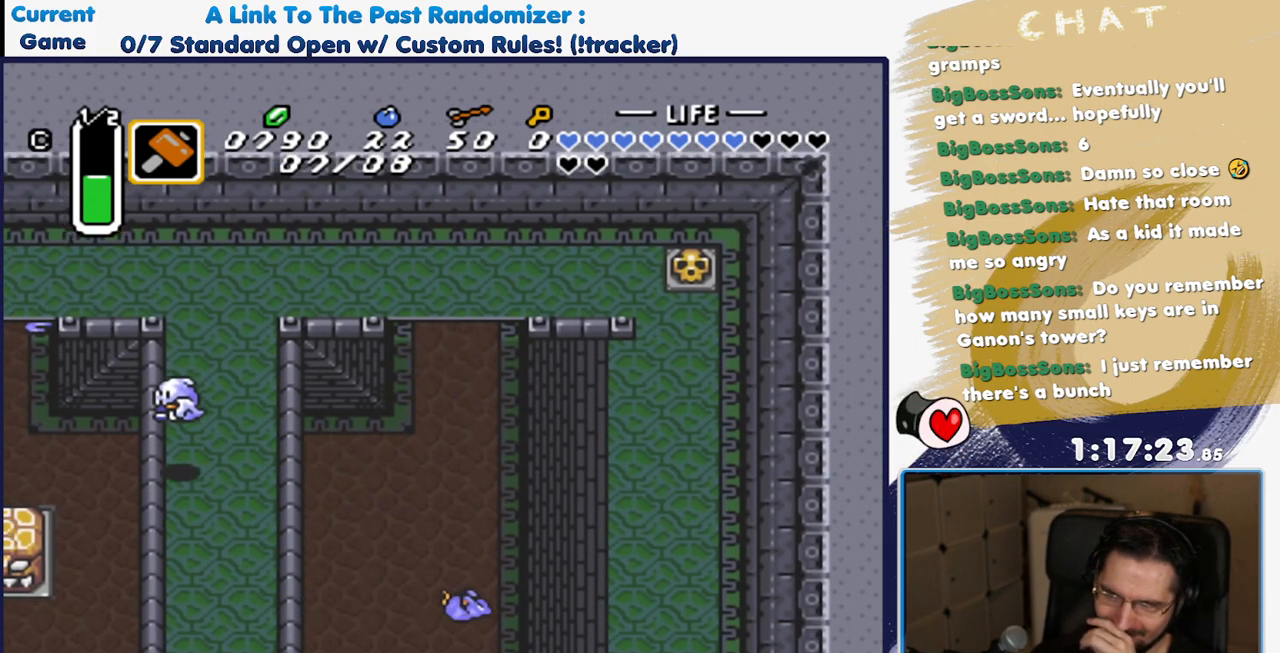
{"dt_ms": 500, "buttons": ["DPAD_UP"], "events": []}
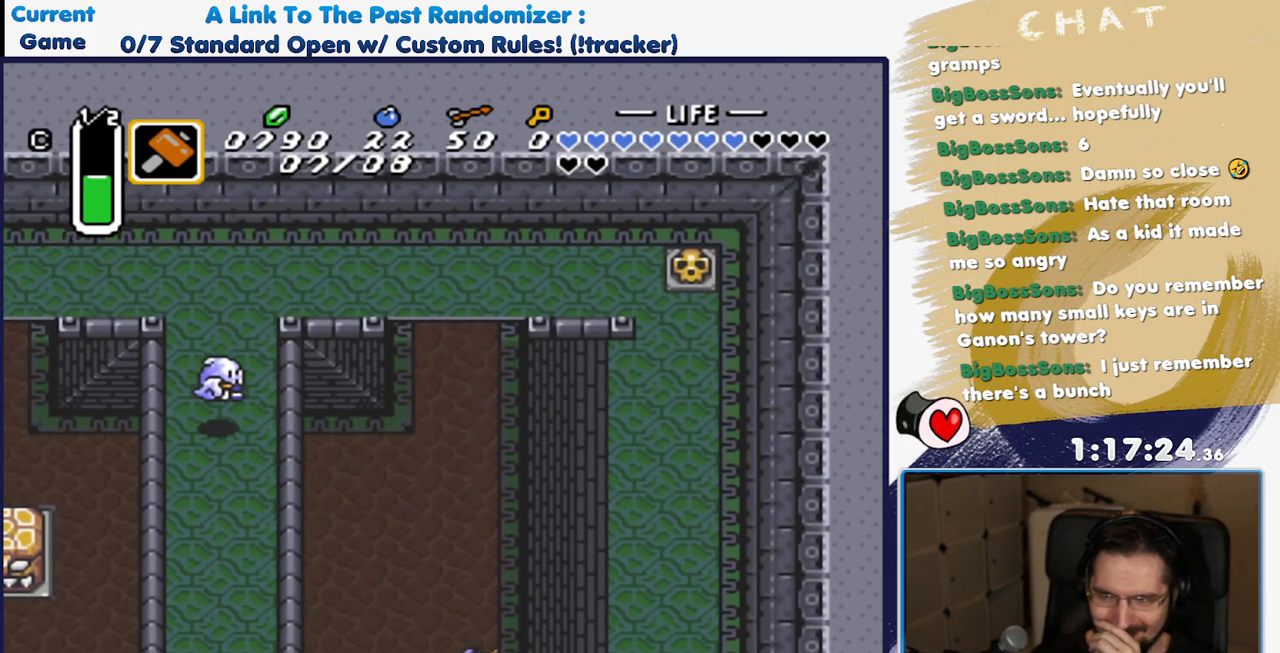
{"dt_ms": 500, "buttons": ["DPAD_UP"], "events": []}
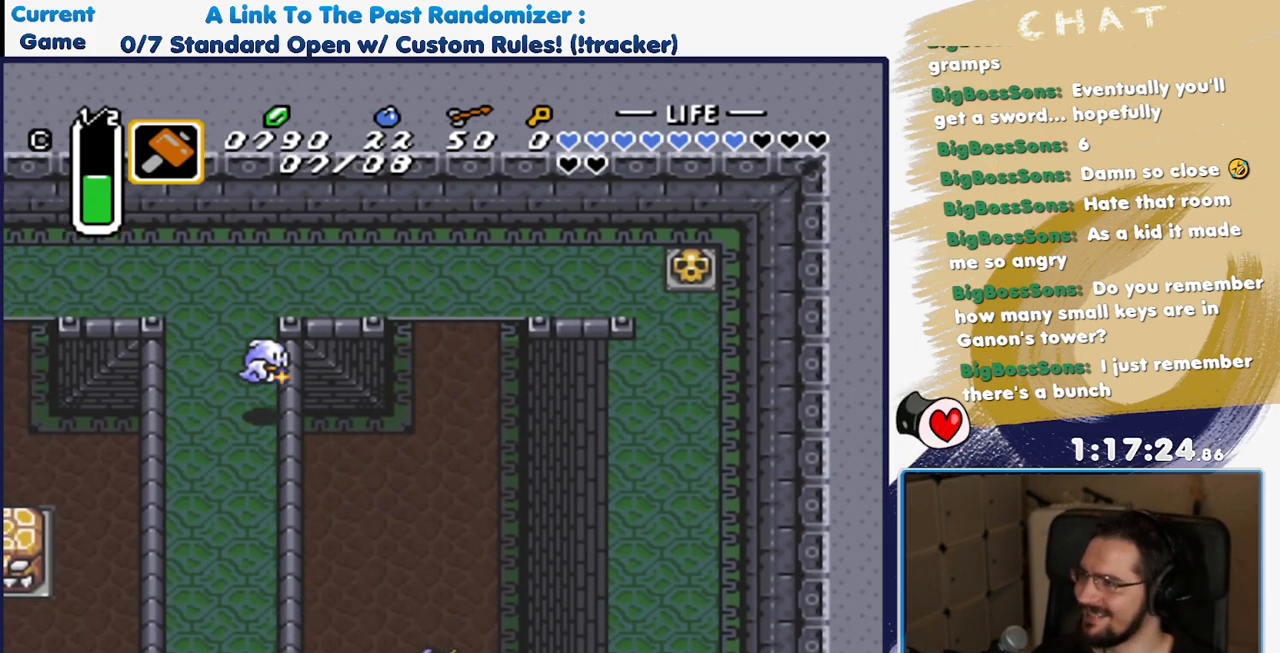
{"dt_ms": 500, "buttons": ["DPAD_UP"], "events": []}
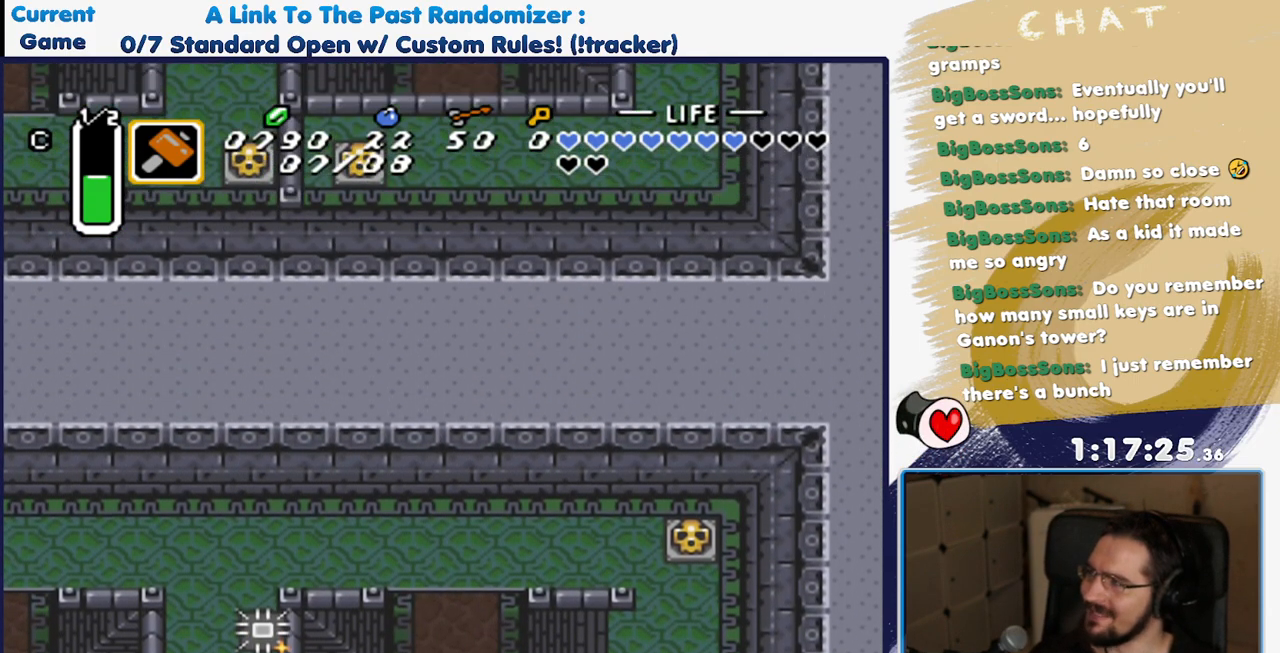
{"dt_ms": 1000, "buttons": ["DPAD_UP"]}
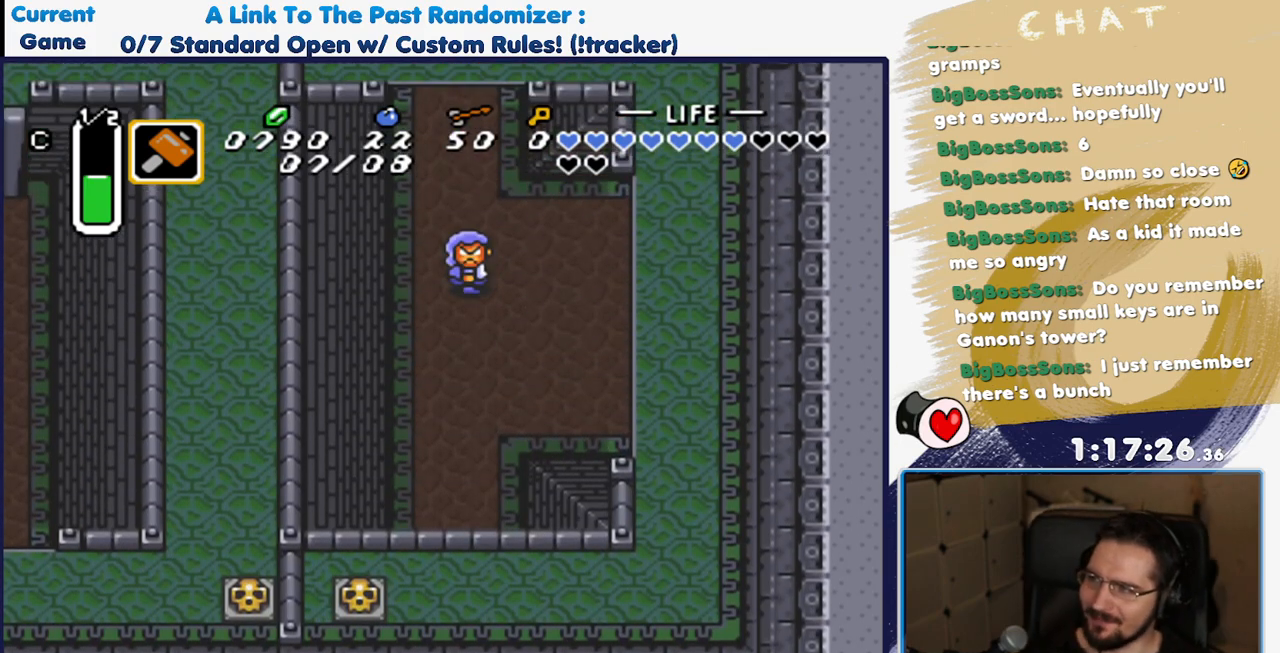
{"dt_ms": 500, "buttons": ["DPAD_UP"], "events": []}
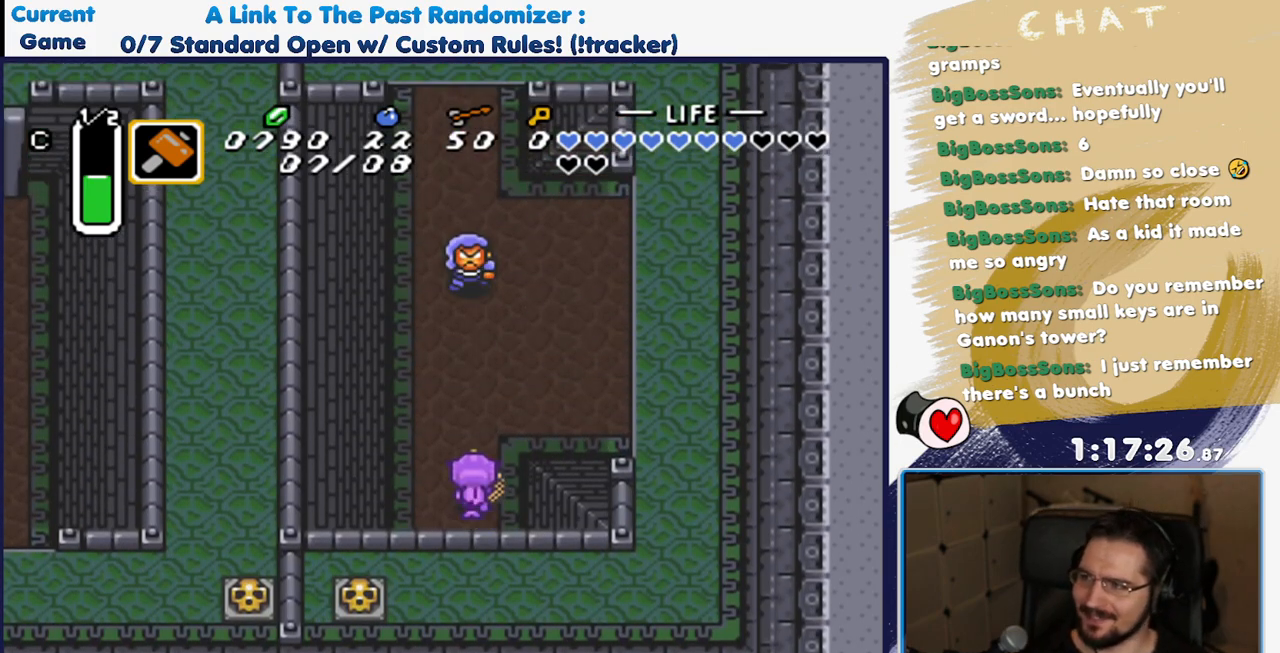
{"dt_ms": 500, "buttons": ["Y"], "events": [[17, "DPAD_RIGHT", "down"], [167, "DPAD_RIGHT", "up"], [400, "Y", "down"], [417, "DPAD_UP", "up"]]}
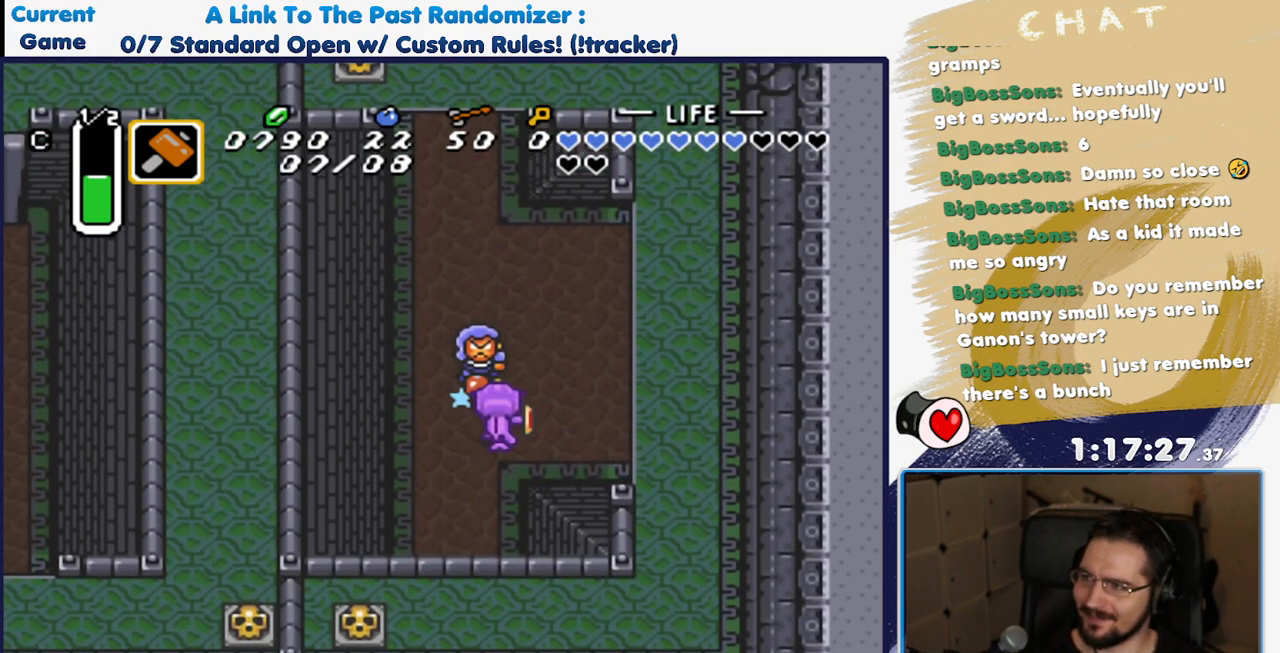
{"dt_ms": 500, "buttons": ["DPAD_RIGHT"], "events": [[50, "Y", "up"], [183, "DPAD_RIGHT", "down"]]}
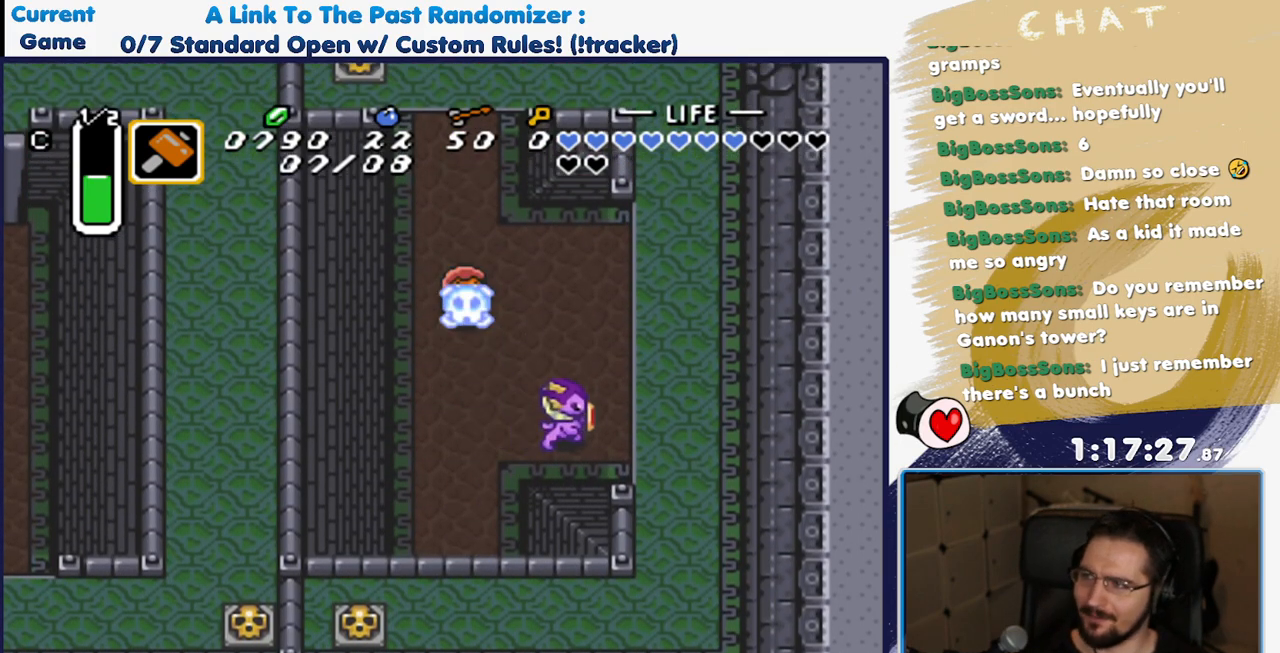
{"dt_ms": 500, "buttons": ["DPAD_UP"], "events": [[267, "DPAD_UP", "down"], [283, "DPAD_RIGHT", "up"]]}